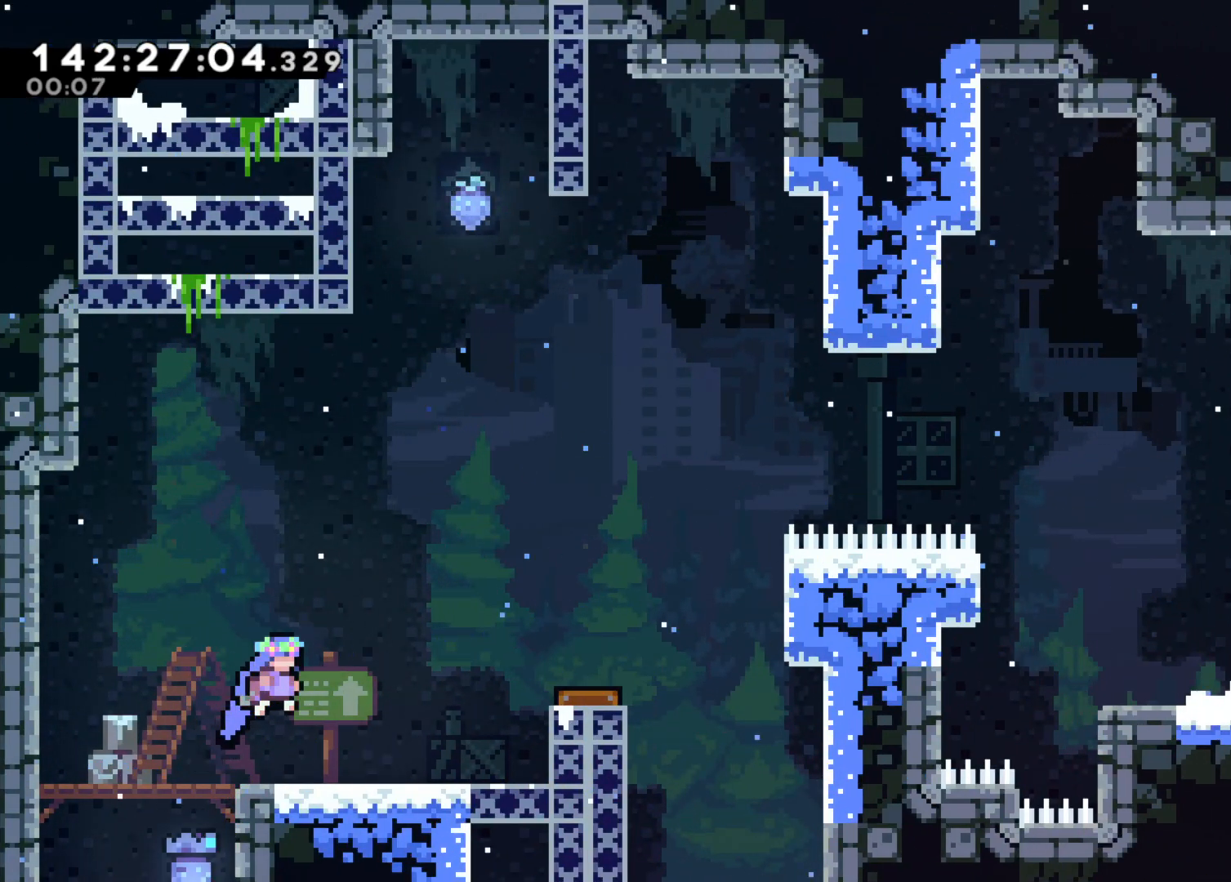
Gameplay with keyboard; each line is a JSON object with the keys held at the frame after it. "events" lists presses ("down") and releases ("up") of "dash", "demo", "down", "grab", "jump", "jump2", "left", "right" and "up" between this image and that frame as [ms after this image, input, new state], when the widget could be followed in between. No other keys are recorded. Mouse input is not recorded. Key names are as the overlay labels them; some are game actions (e.g. jump) rather than physical keys.
{"keys": ["right"], "events": [[267, "jump", "down"], [450, "jump", "up"]]}
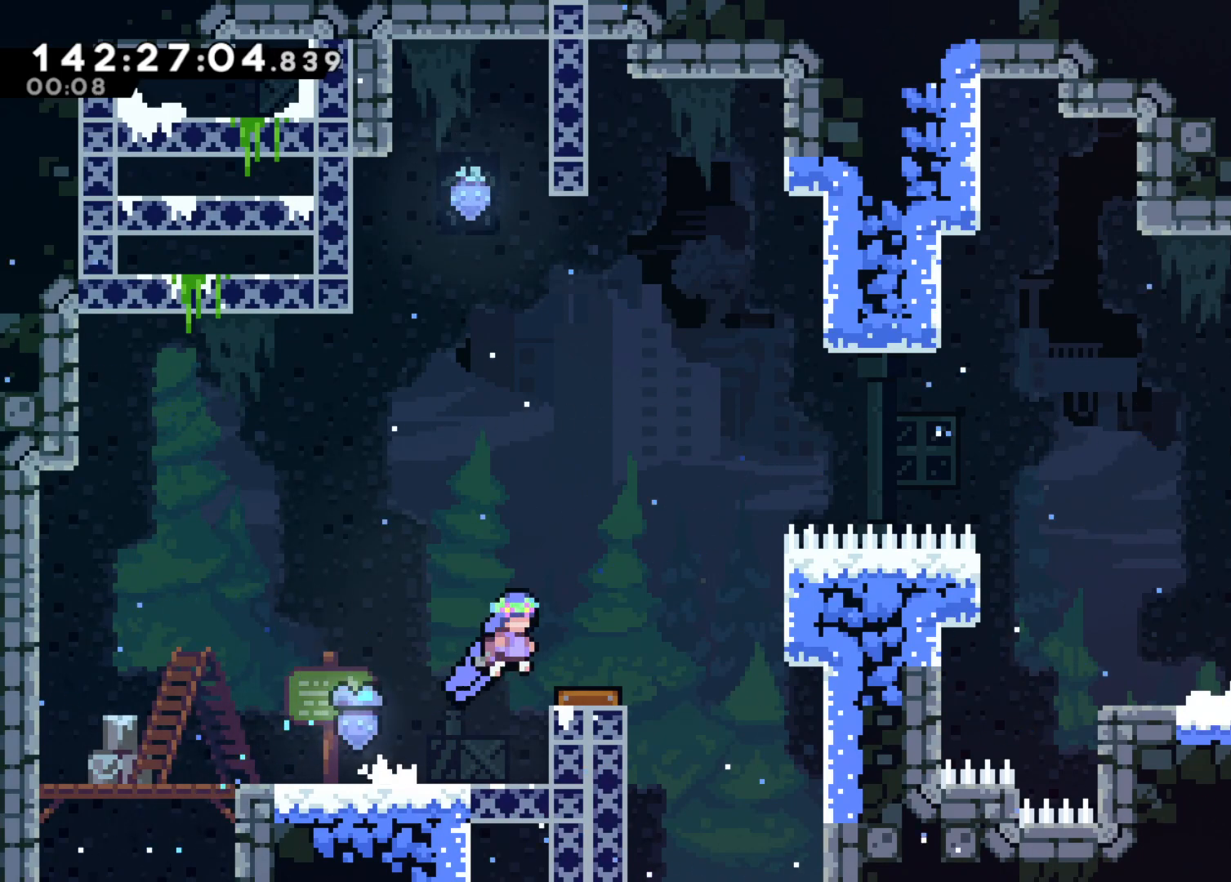
{"keys": [], "events": [[150, "jump", "down"], [333, "jump", "up"], [433, "right", "up"]]}
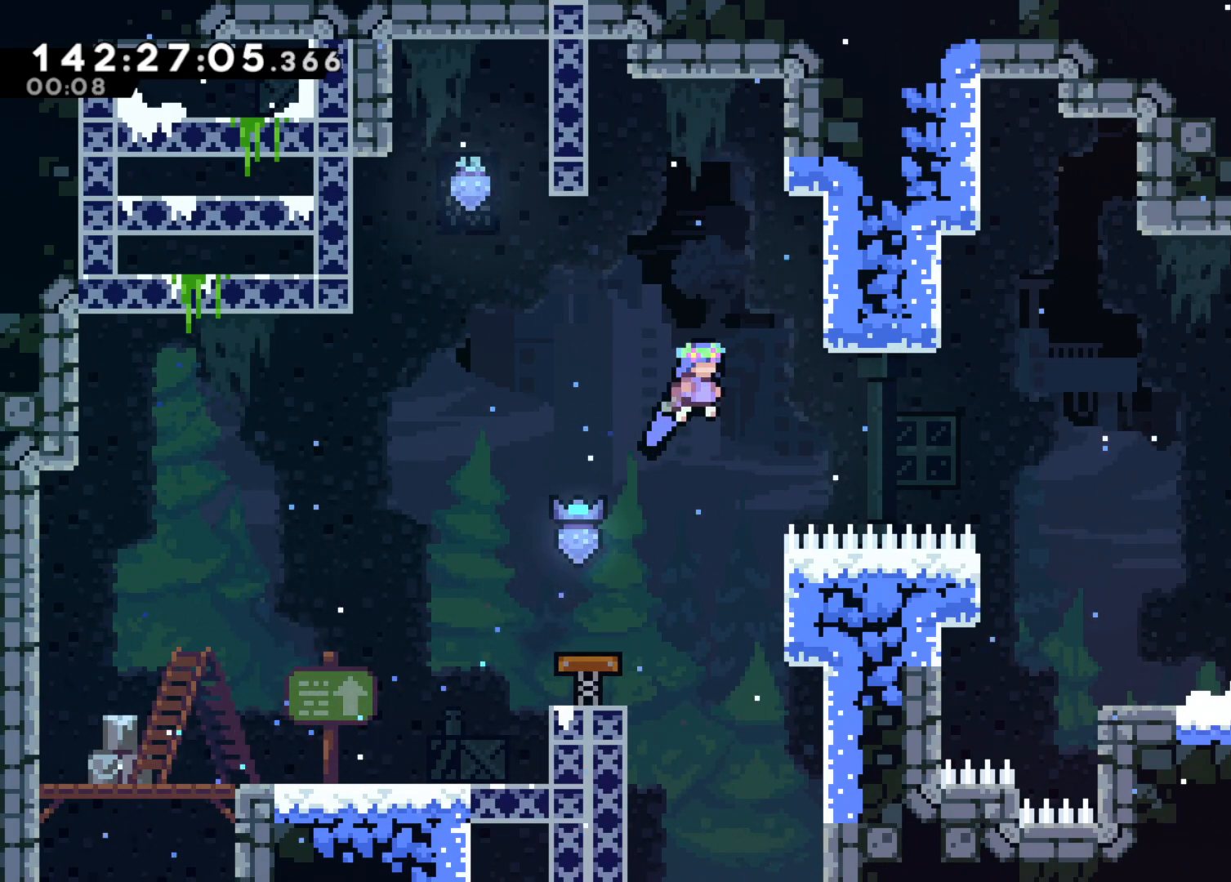
{"keys": ["grab", "jump"], "events": [[250, "right", "down"], [400, "grab", "down"], [500, "jump", "down"], [500, "right", "up"]]}
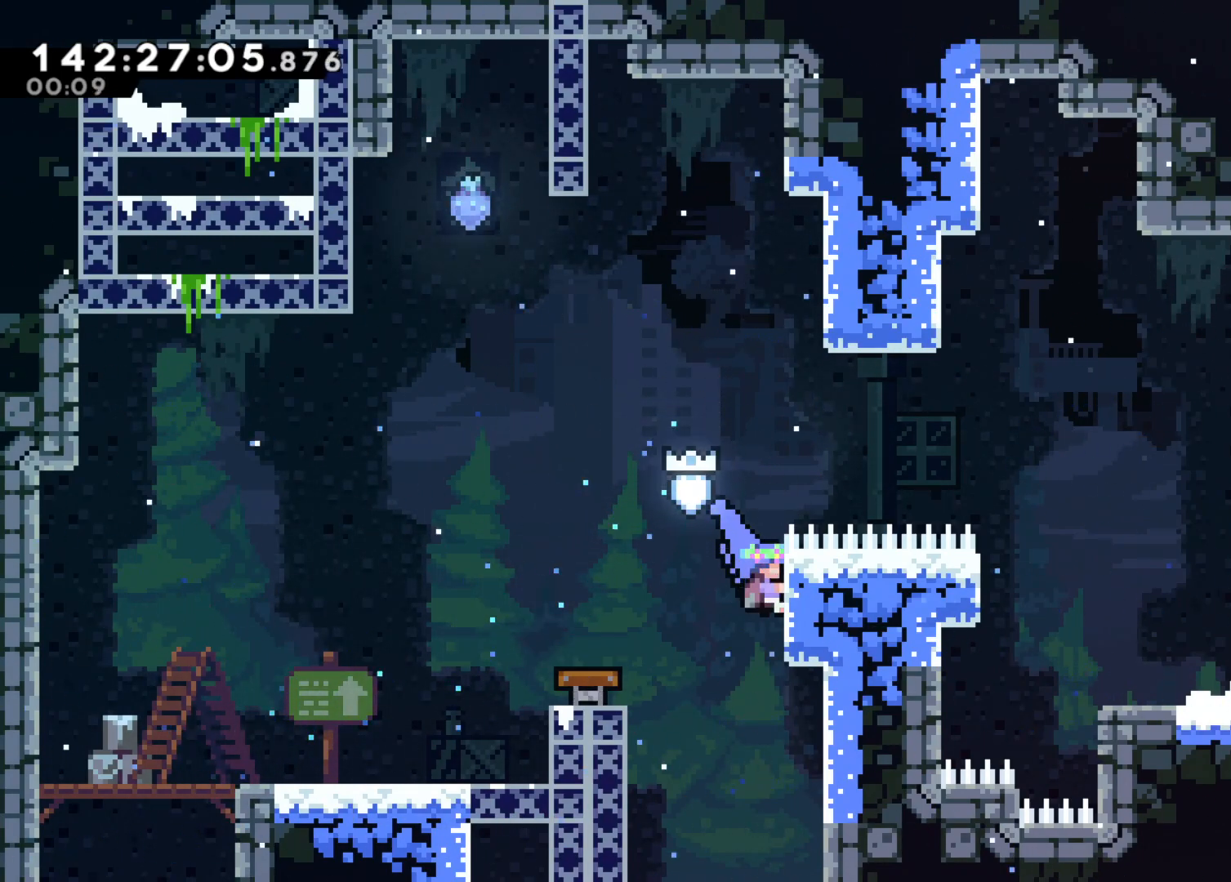
{"keys": ["grab"], "events": [[317, "jump", "up"]]}
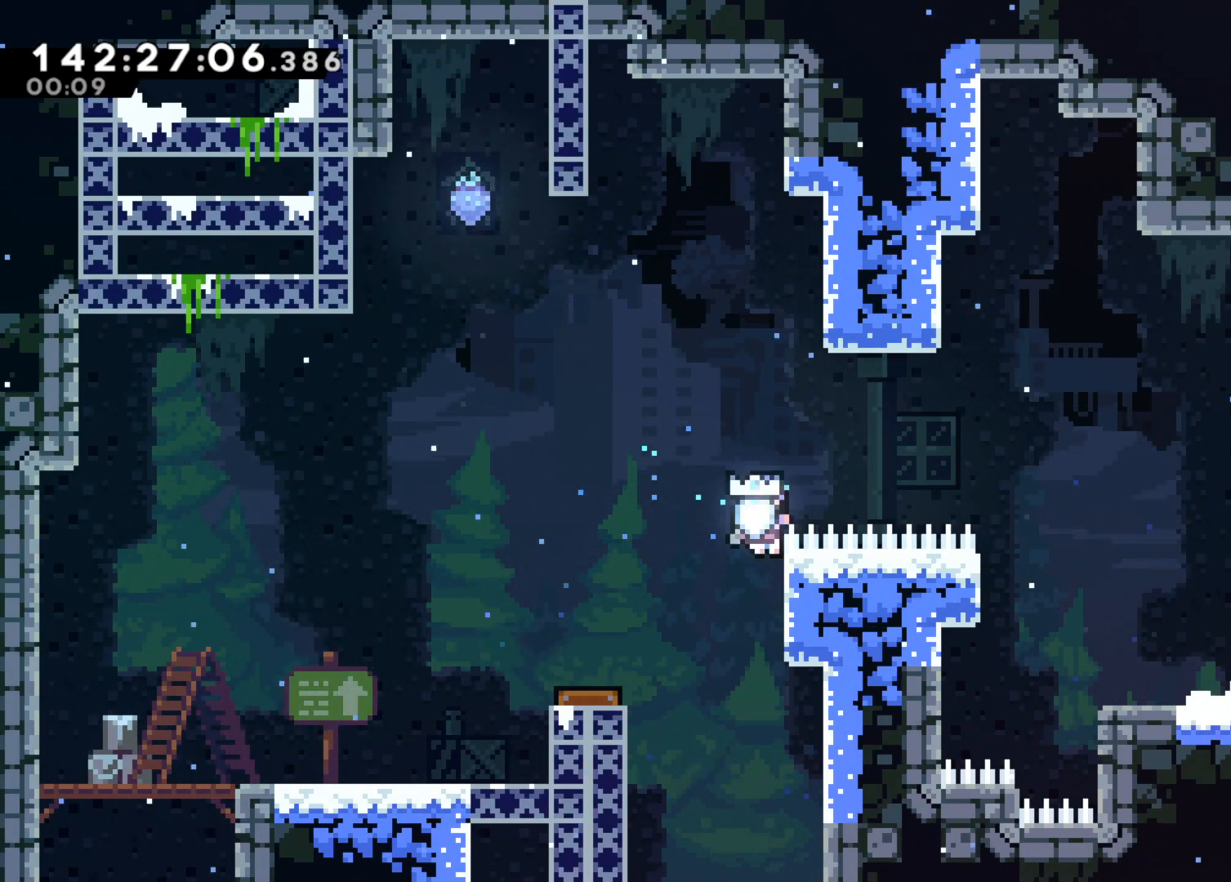
{"keys": ["grab", "jump", "right"], "events": [[17, "jump", "down"], [17, "right", "down"]]}
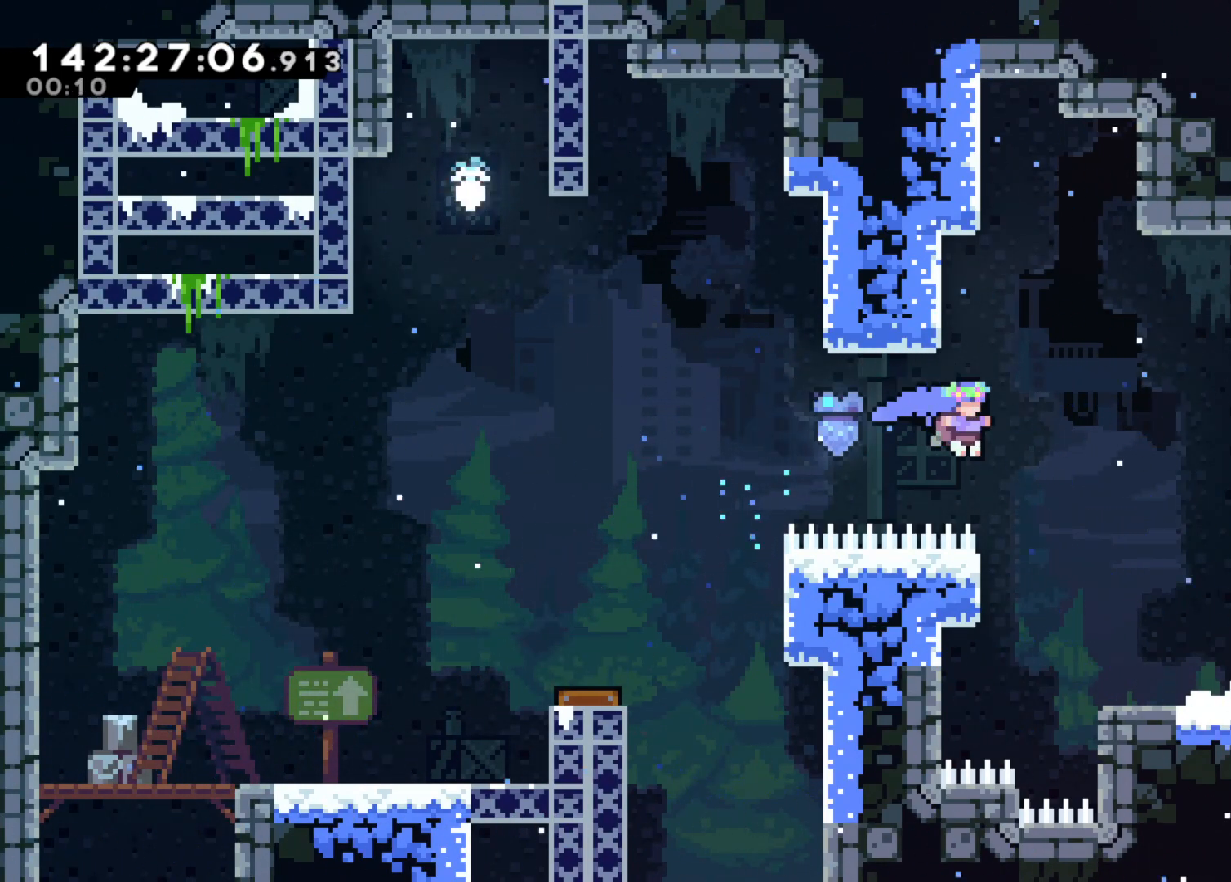
{"keys": ["grab", "jump", "right"], "events": [[217, "jump", "up"], [350, "jump", "down"]]}
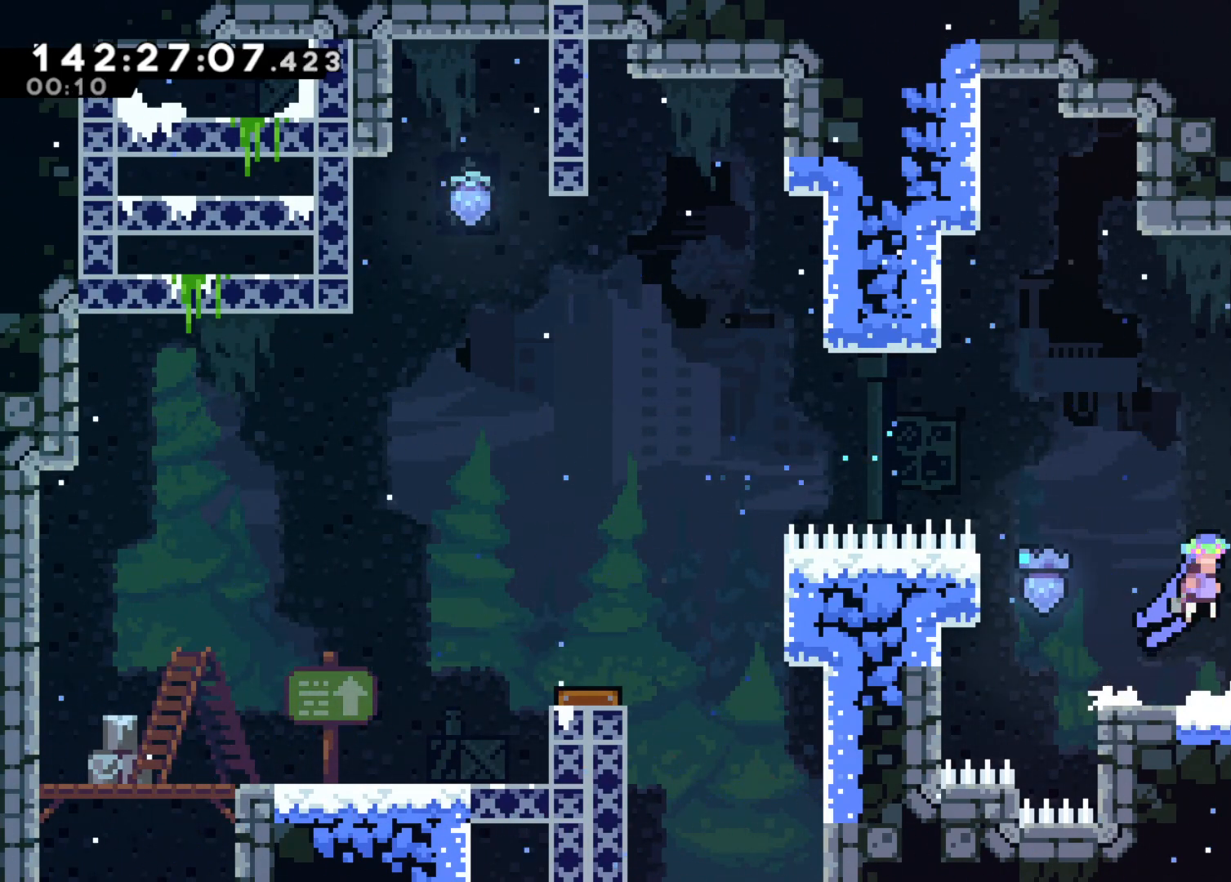
{"keys": ["jump", "right"], "events": [[183, "jump", "up"], [217, "grab", "up"], [417, "jump", "down"]]}
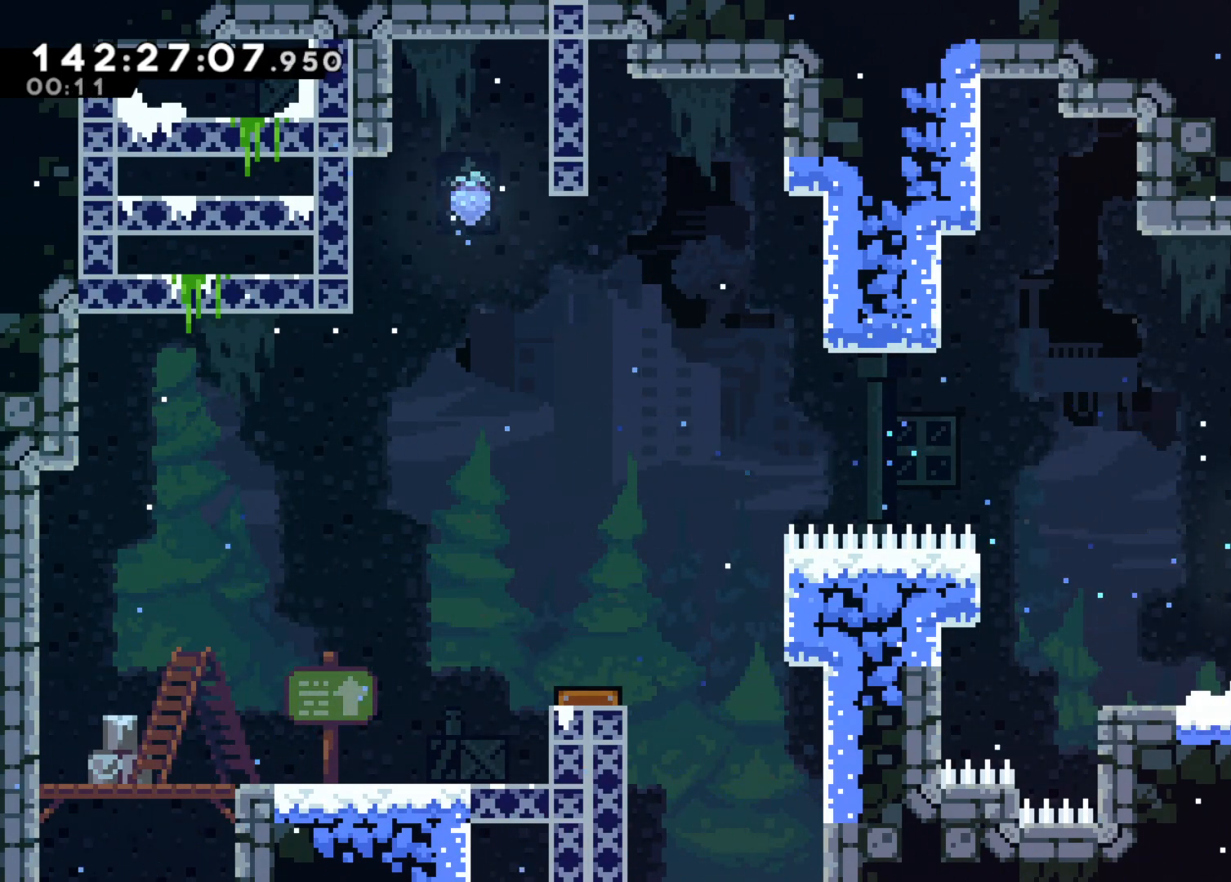
{"keys": ["jump2", "right"], "events": [[100, "jump2", "down"], [150, "jump", "up"], [150, "left", "down"], [150, "right", "up"], [283, "jump2", "up"], [383, "jump2", "down"], [383, "left", "up"], [383, "right", "down"]]}
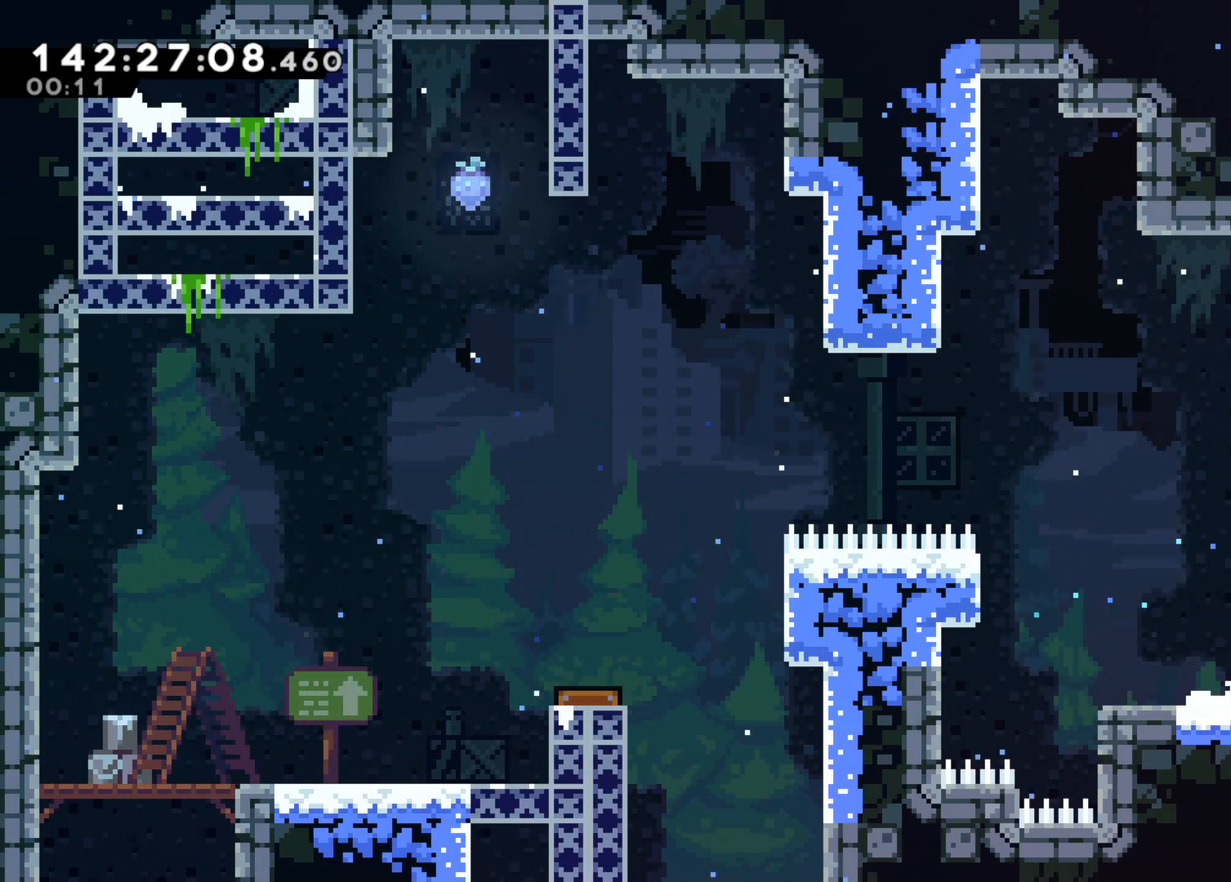
{"keys": [], "events": [[17, "jump2", "up"], [67, "jump2", "down"], [117, "left", "down"], [117, "right", "up"], [250, "jump2", "up"], [300, "jump2", "down"], [300, "left", "up"], [300, "right", "down"], [450, "jump2", "up"], [483, "right", "up"]]}
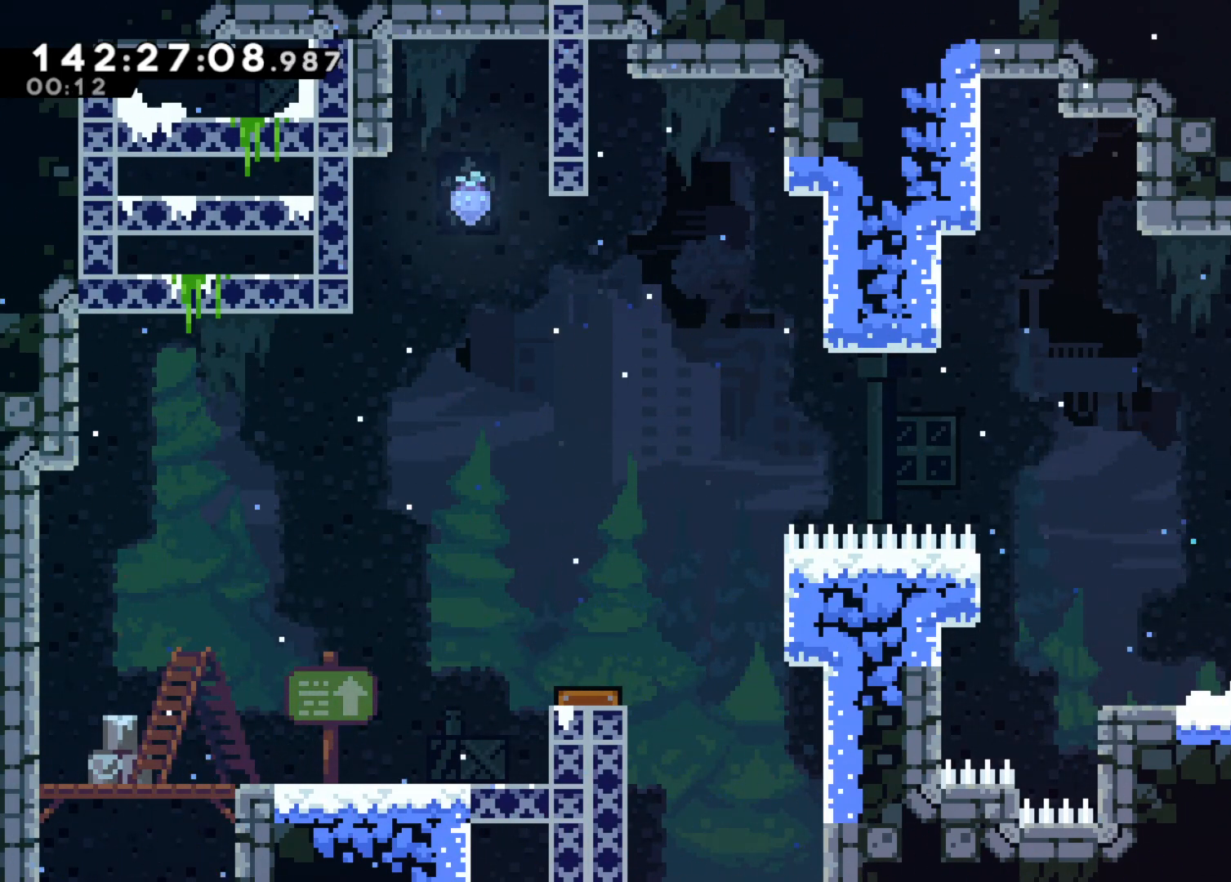
{"keys": ["jump2"], "events": [[33, "jump2", "down"]]}
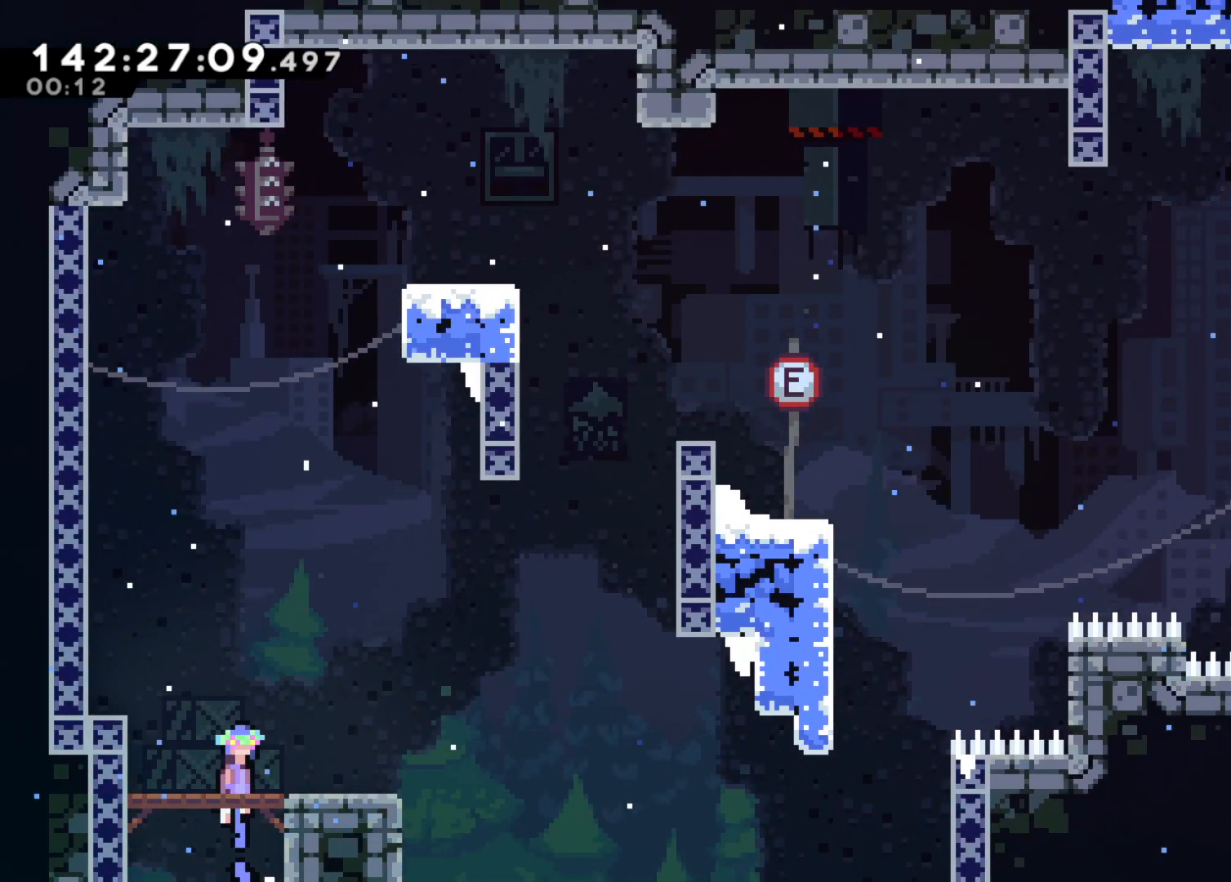
{"keys": [], "events": [[383, "jump2", "up"]]}
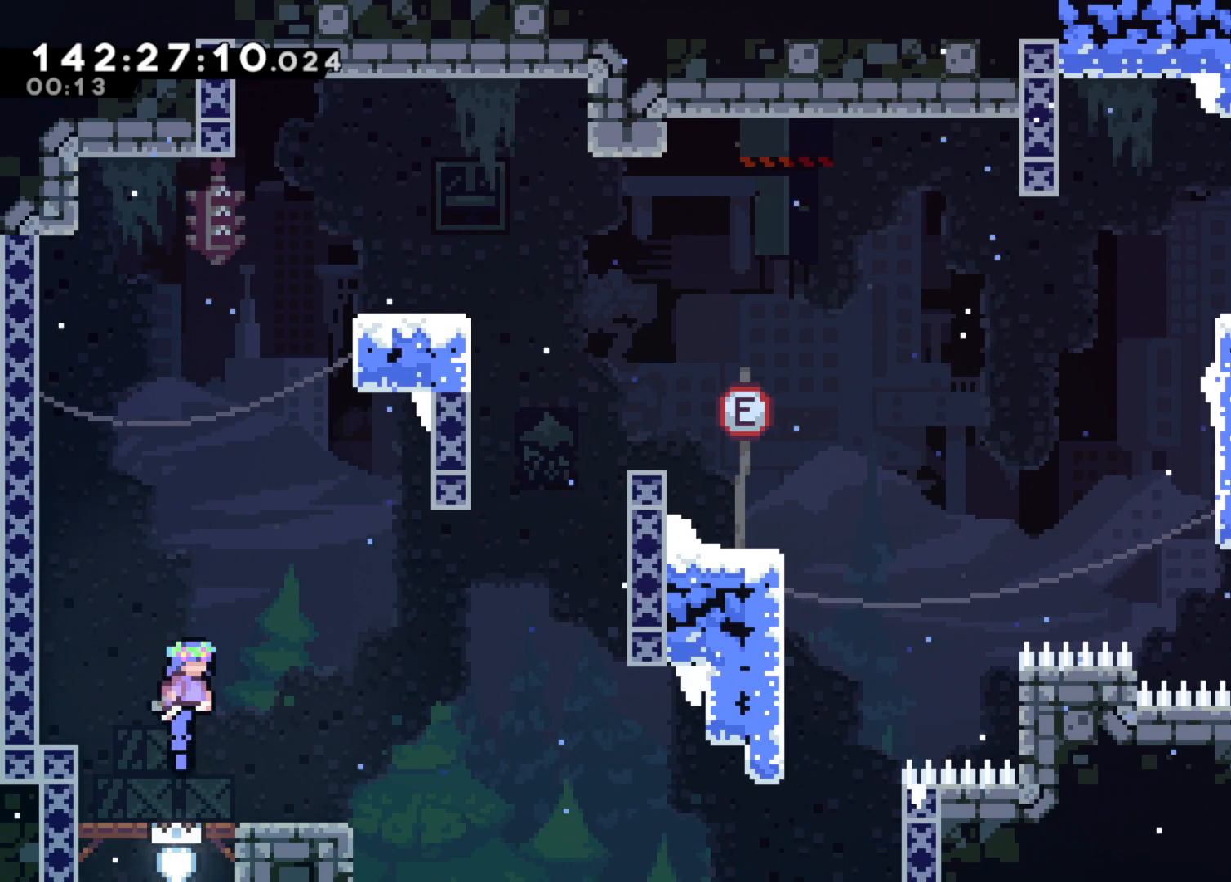
{"keys": ["jump", "left"], "events": [[250, "left", "down"], [350, "jump", "down"]]}
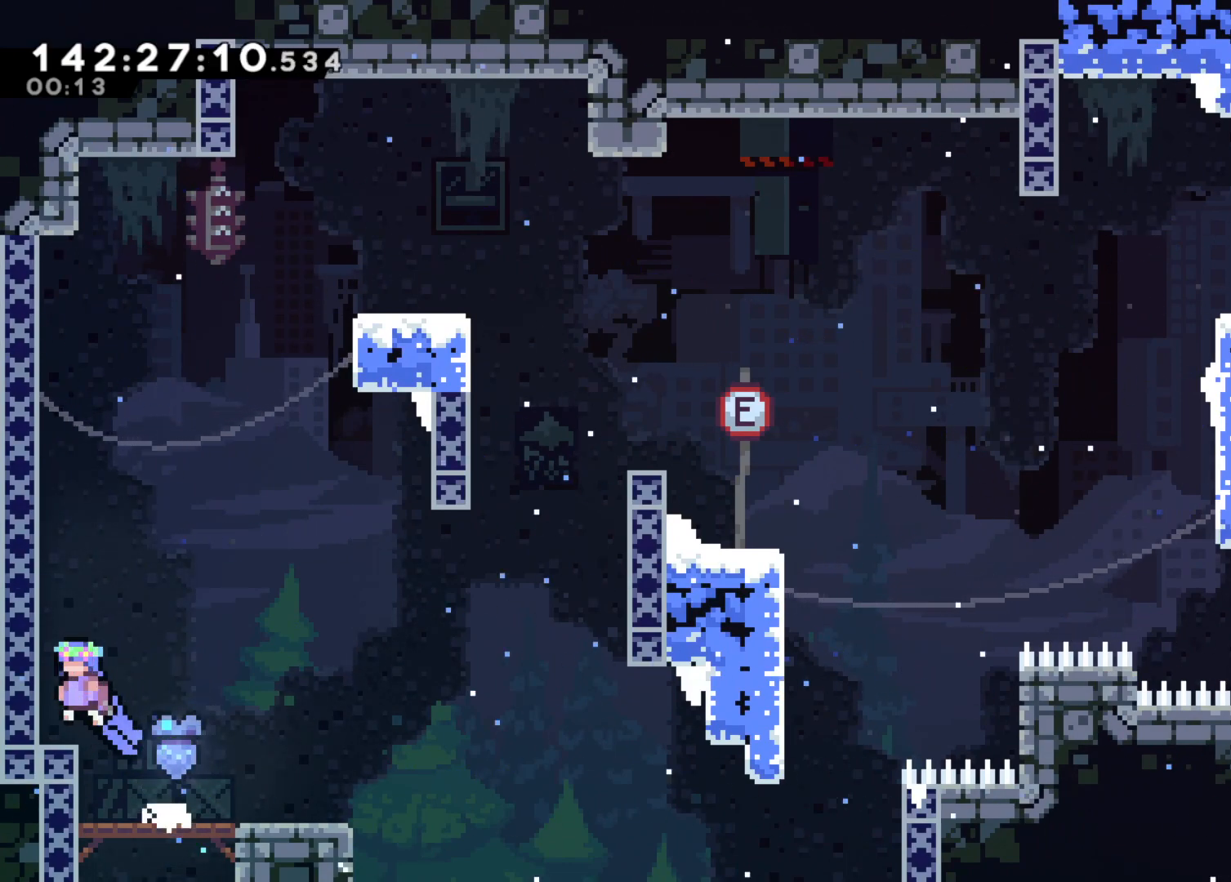
{"keys": ["grab", "jump2", "left"], "events": [[133, "jump", "up"], [183, "jump2", "down"], [183, "left", "up"], [317, "left", "down"], [500, "grab", "down"]]}
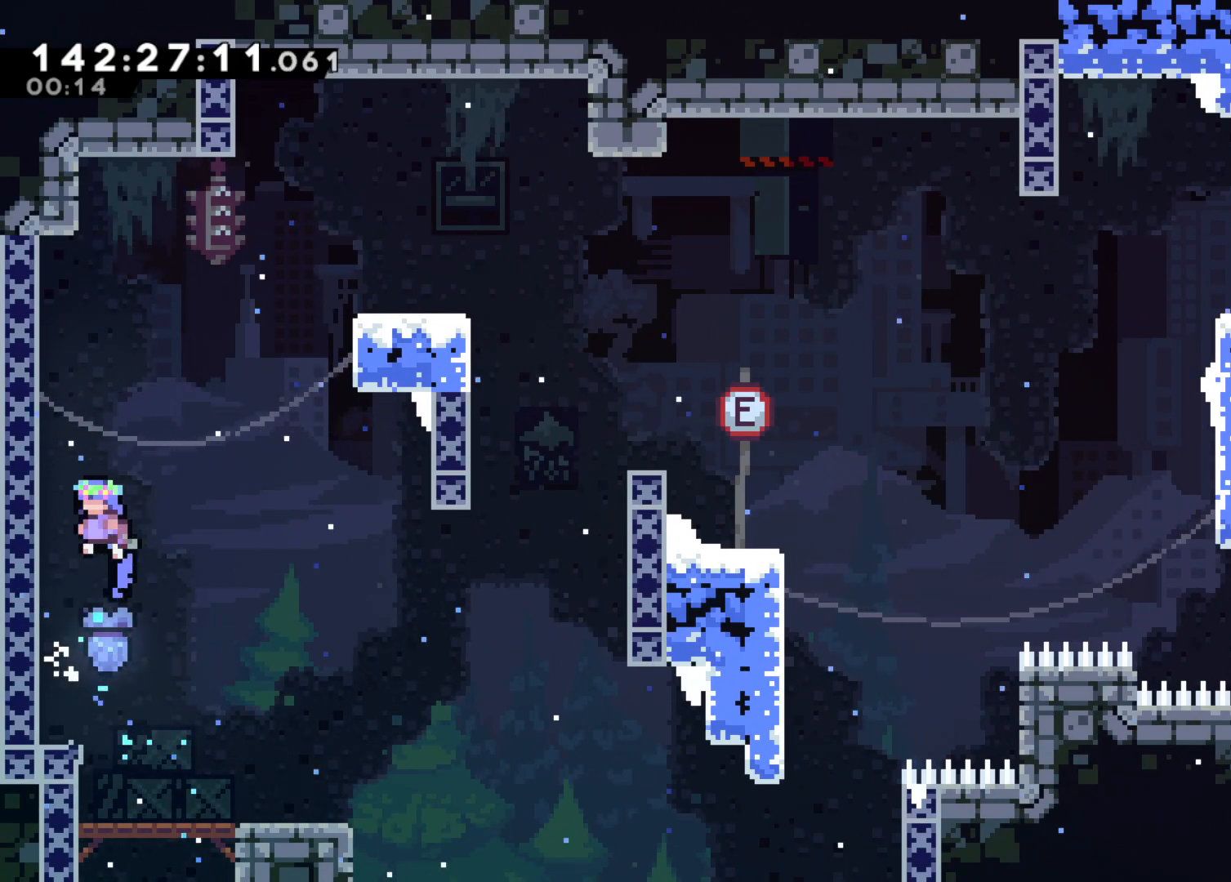
{"keys": ["jump2", "right"], "events": [[100, "jump", "down"], [200, "jump2", "up"], [250, "grab", "up"], [300, "jump", "up"], [300, "jump2", "down"], [333, "left", "up"], [333, "right", "down"]]}
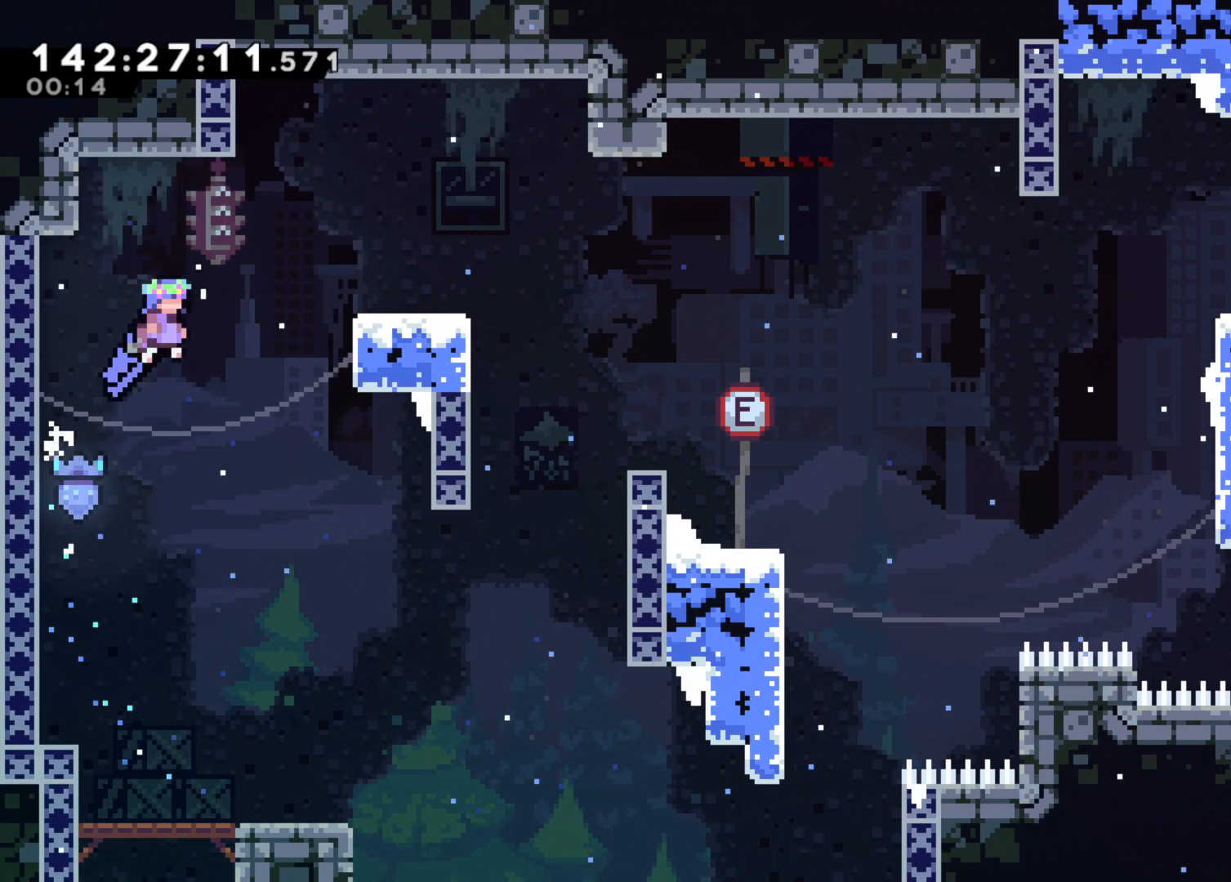
{"keys": ["grab", "jump", "jump2", "right"], "events": [[217, "grab", "down"], [400, "jump", "down"]]}
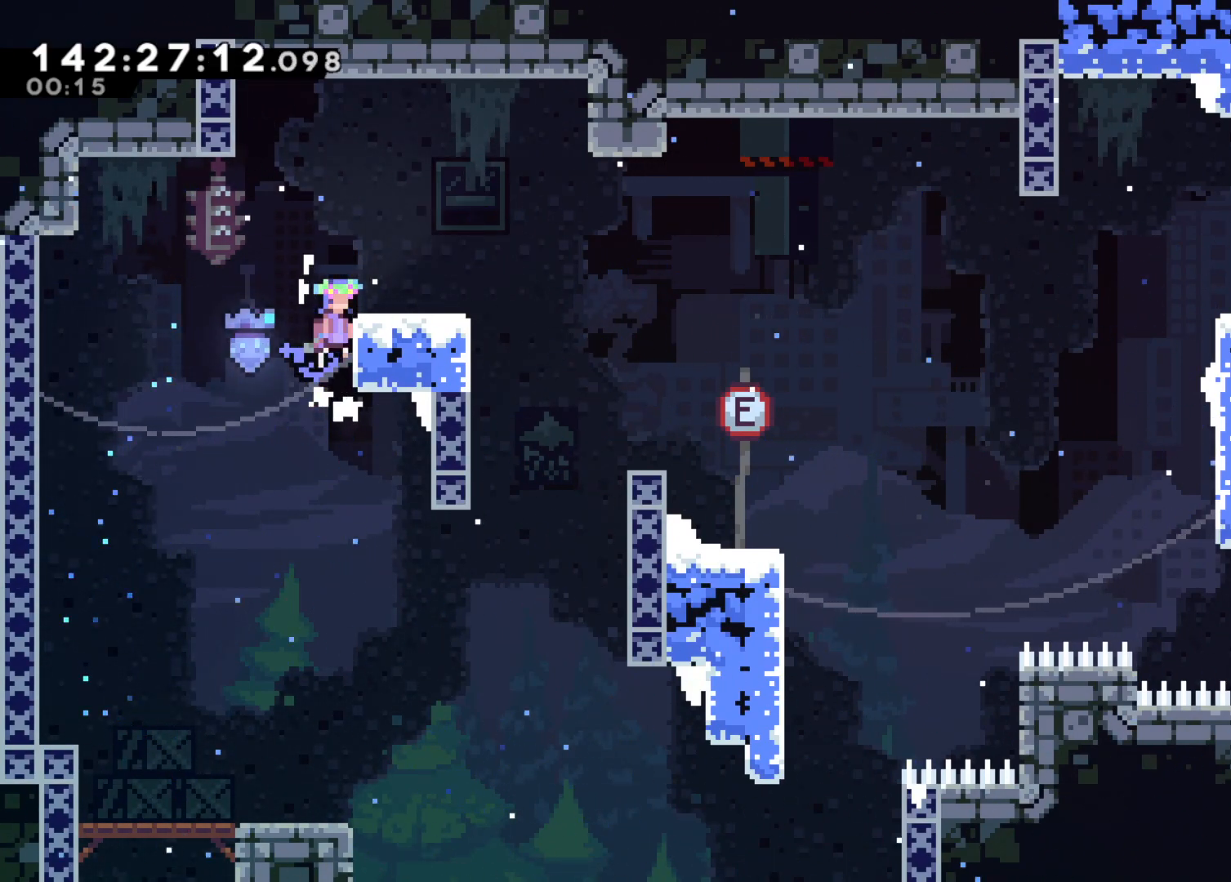
{"keys": ["right"], "events": [[183, "jump", "up"], [183, "jump2", "up"], [217, "grab", "up"], [317, "jump2", "down"], [417, "jump2", "up"]]}
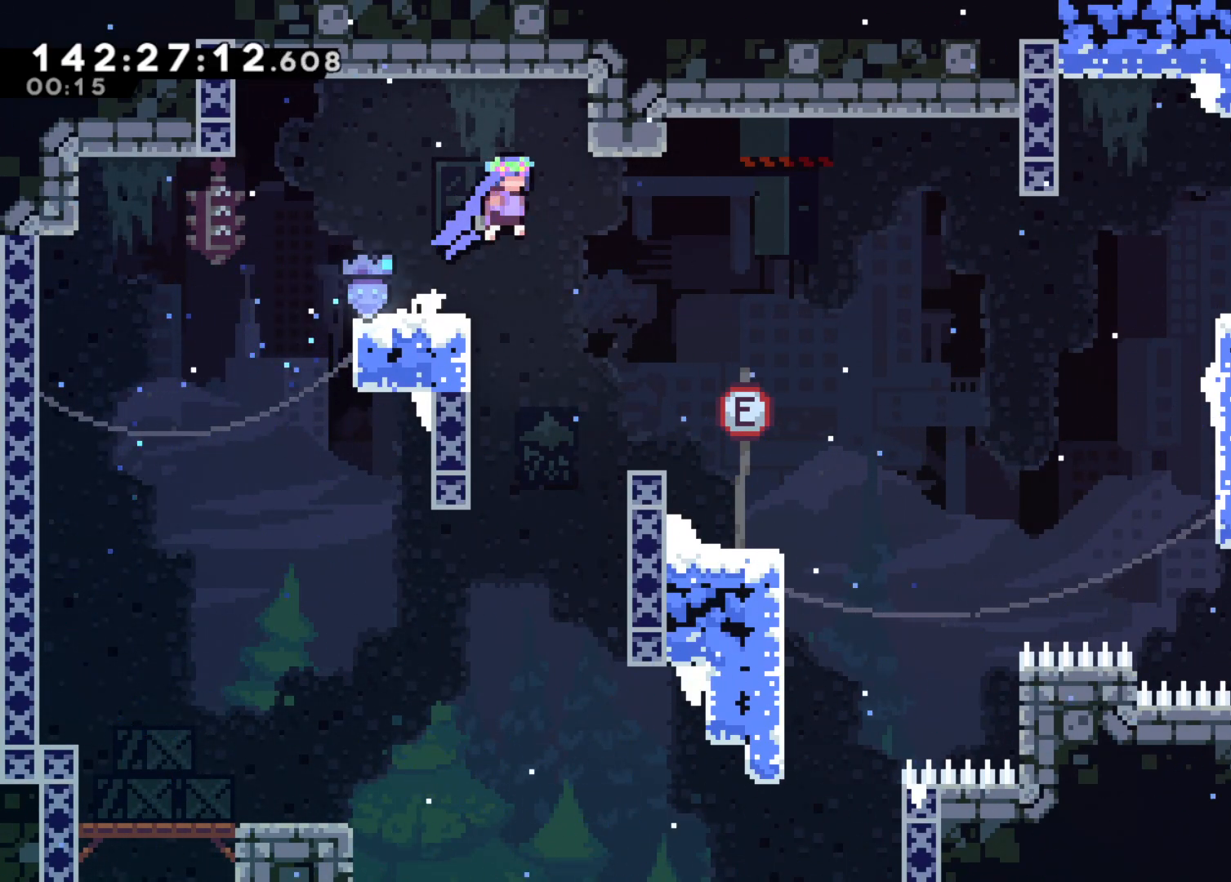
{"keys": [], "events": [[467, "right", "up"]]}
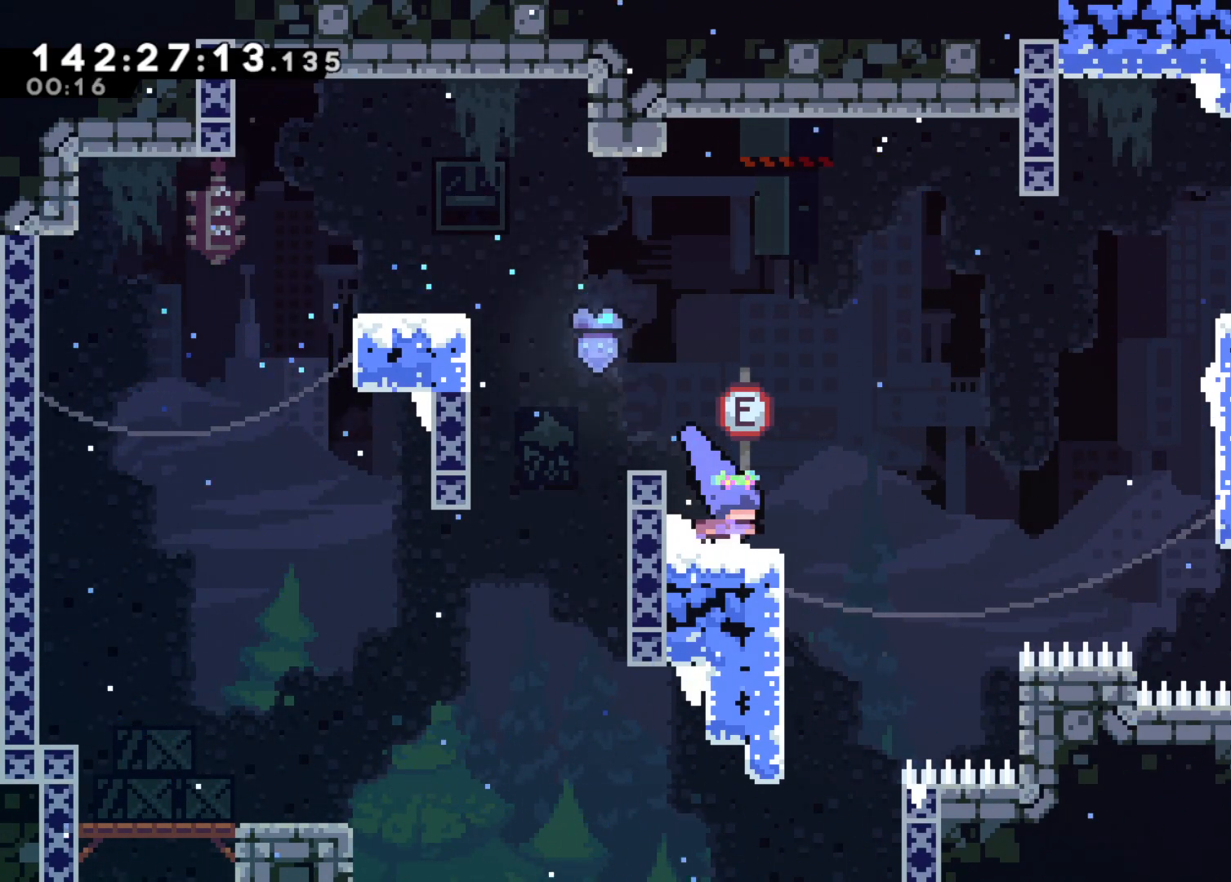
{"keys": [], "events": [[117, "right", "down"], [167, "jump", "down"], [400, "jump", "up"], [500, "right", "up"]]}
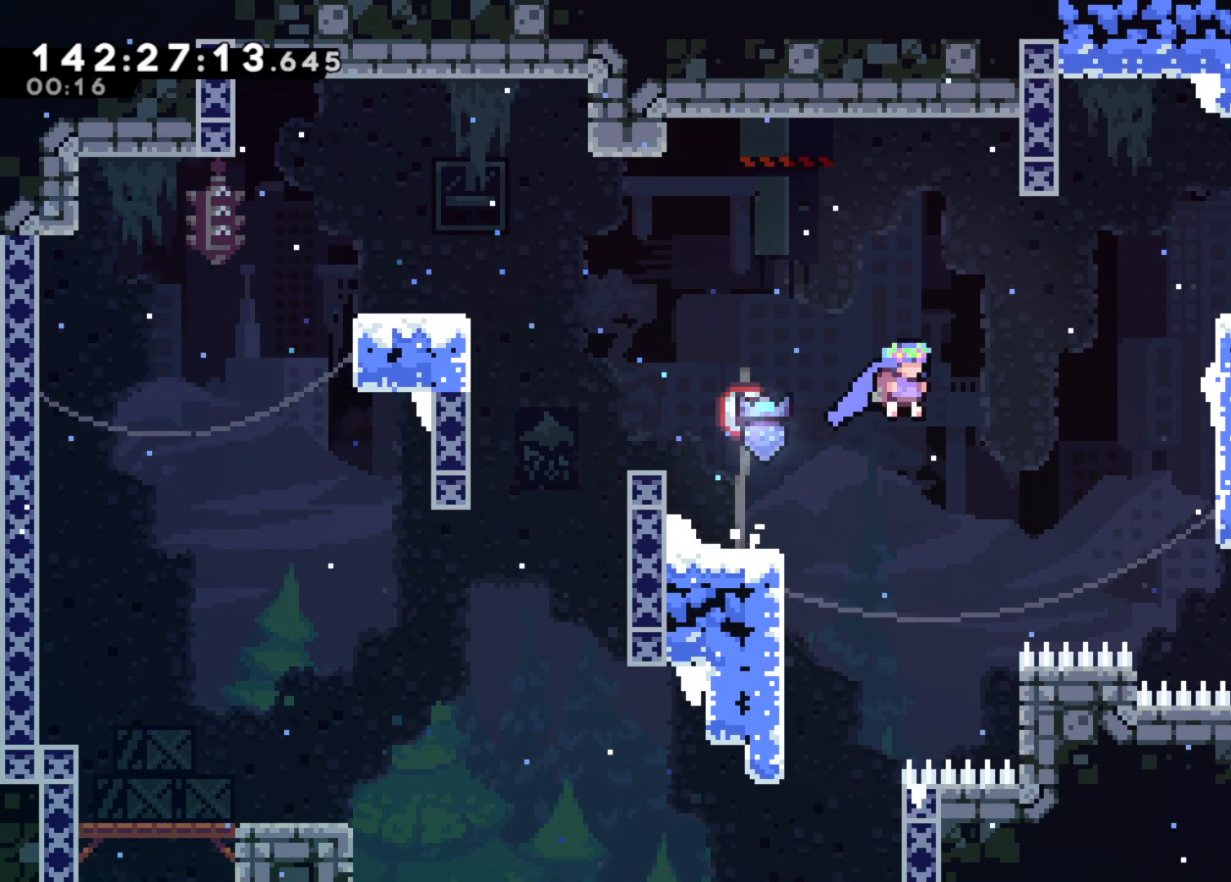
{"keys": ["grab"], "events": [[183, "right", "down"], [417, "grab", "down"], [417, "right", "up"]]}
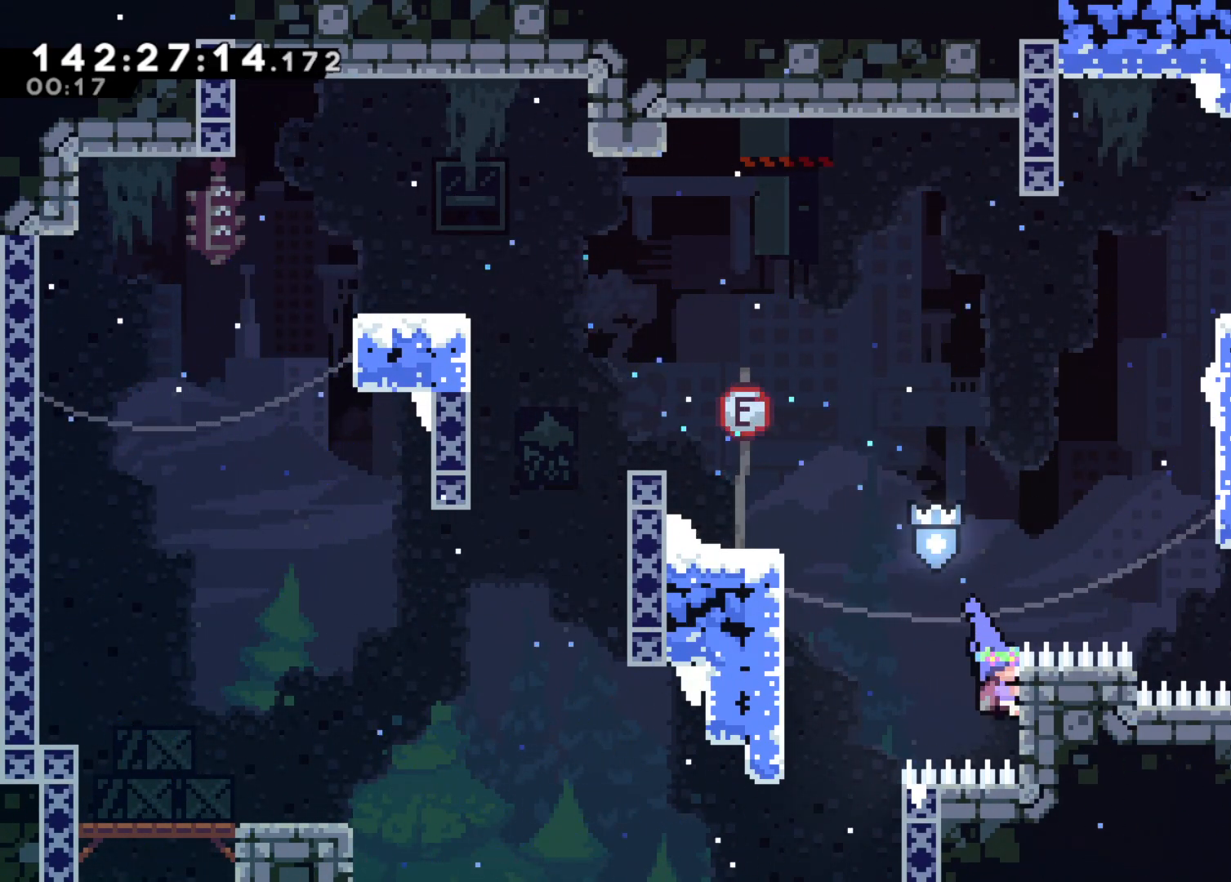
{"keys": ["grab"], "events": [[100, "jump", "down"], [433, "jump", "up"]]}
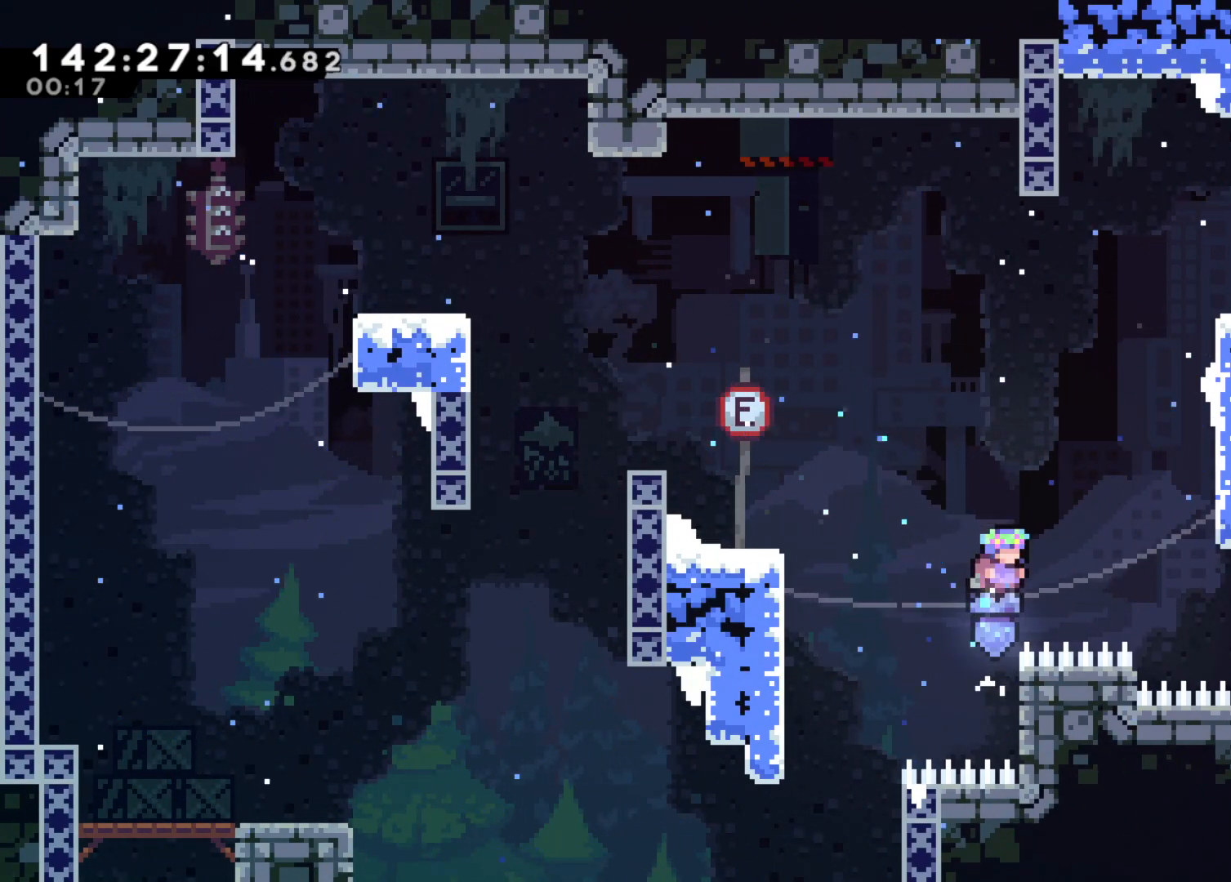
{"keys": ["grab", "jump", "right"], "events": [[117, "jump", "down"], [117, "right", "down"]]}
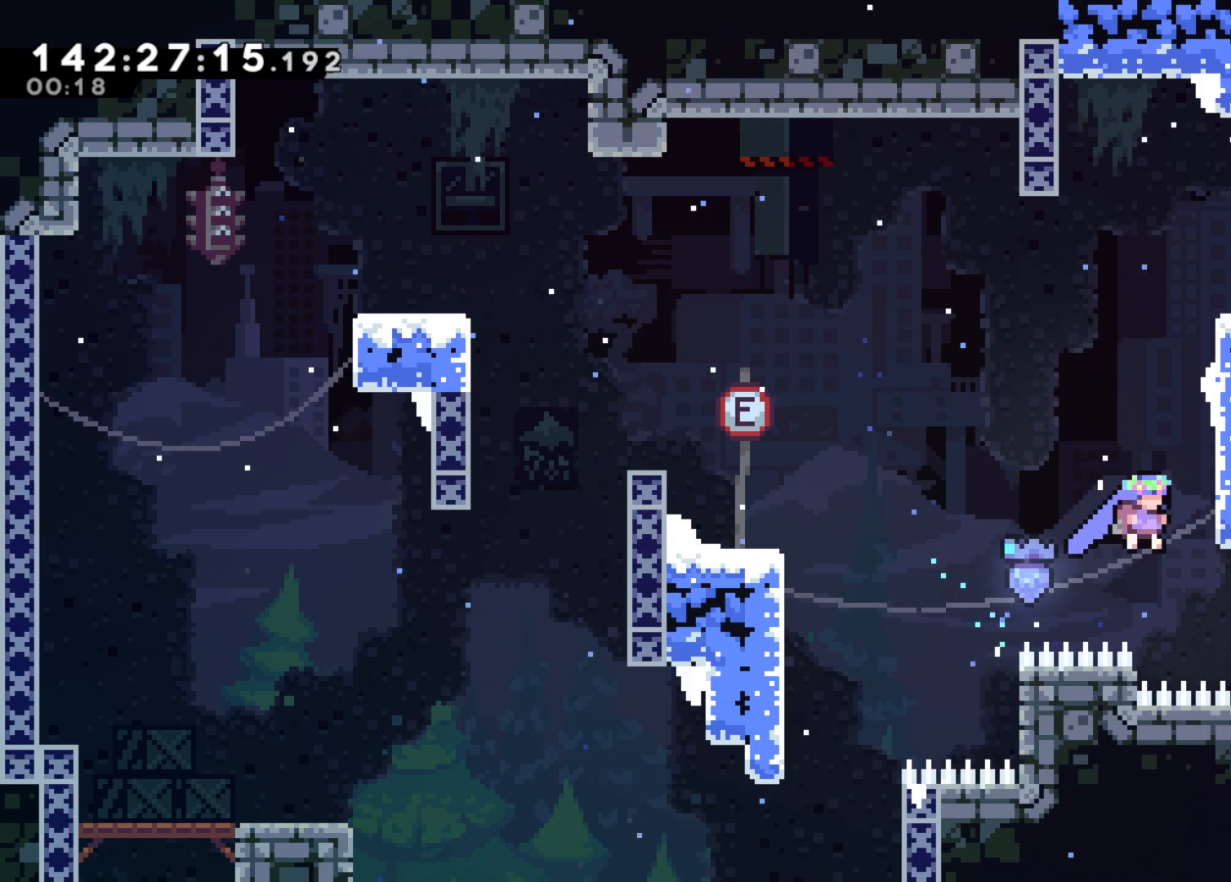
{"keys": ["jump2", "right"], "events": [[83, "jump", "up"], [133, "jump", "down"], [233, "grab", "up"], [233, "right", "up"], [283, "jump", "up"], [317, "jump2", "down"], [467, "right", "down"]]}
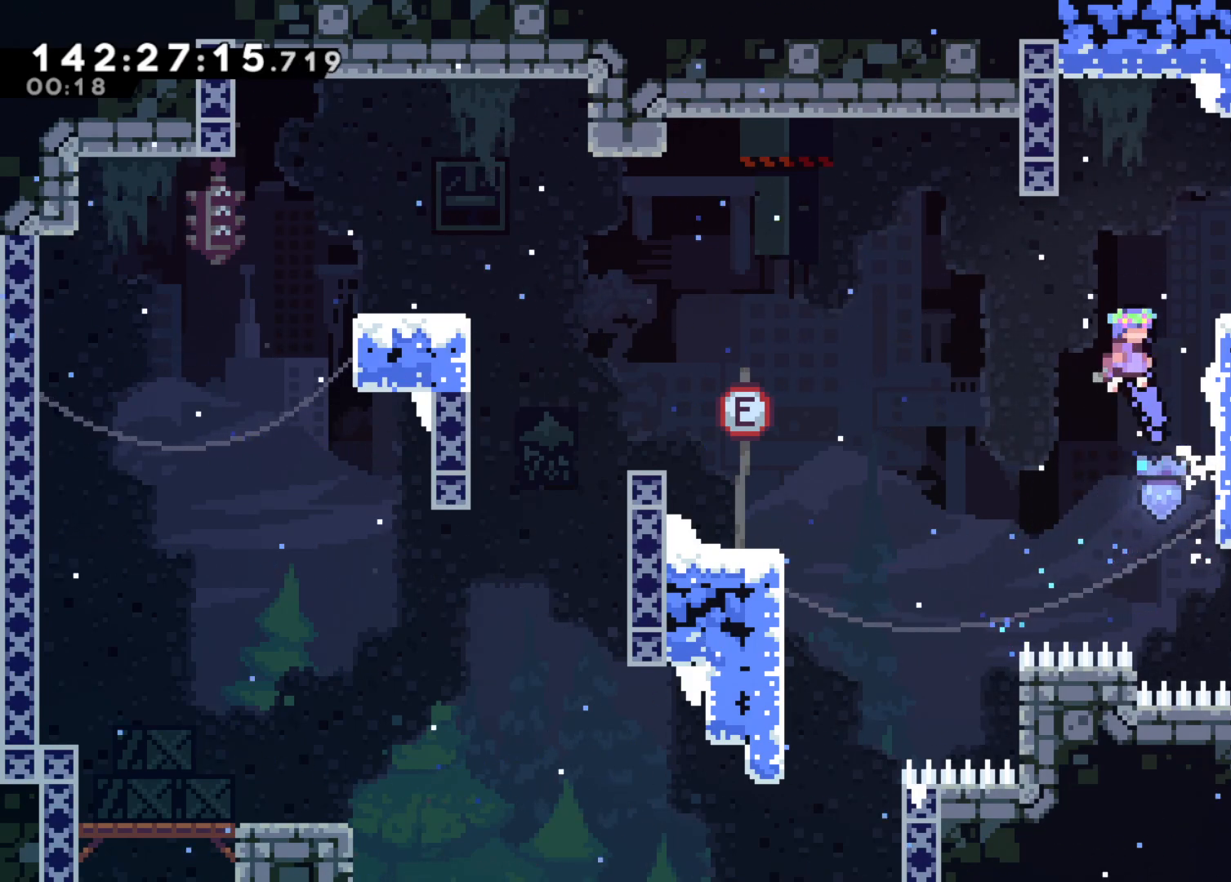
{"keys": ["right"], "events": [[200, "grab", "down"], [250, "jump", "down"], [333, "jump2", "up"], [383, "grab", "up"], [383, "jump", "up"]]}
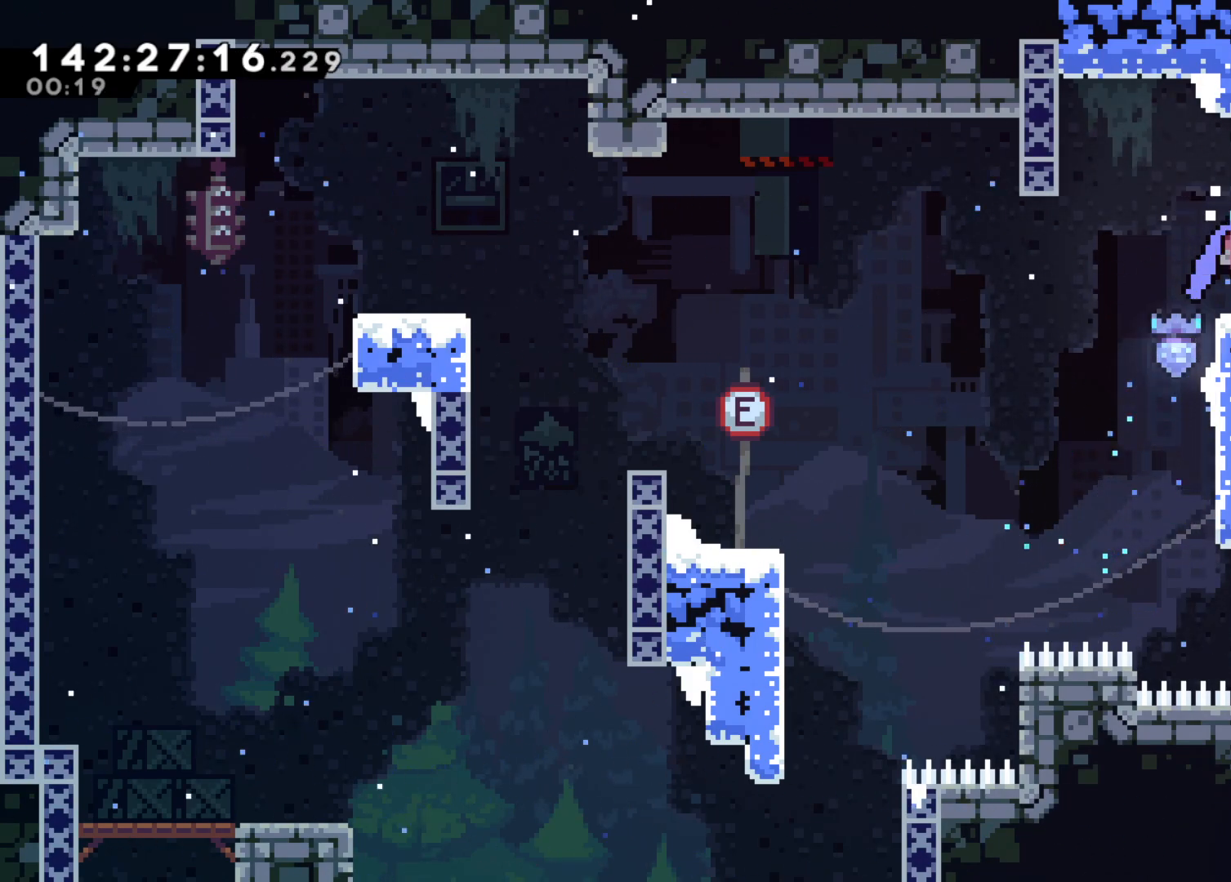
{"keys": ["jump2", "left"], "events": [[117, "jump", "down"], [400, "jump", "up"], [400, "jump2", "down"], [400, "left", "down"], [450, "right", "up"]]}
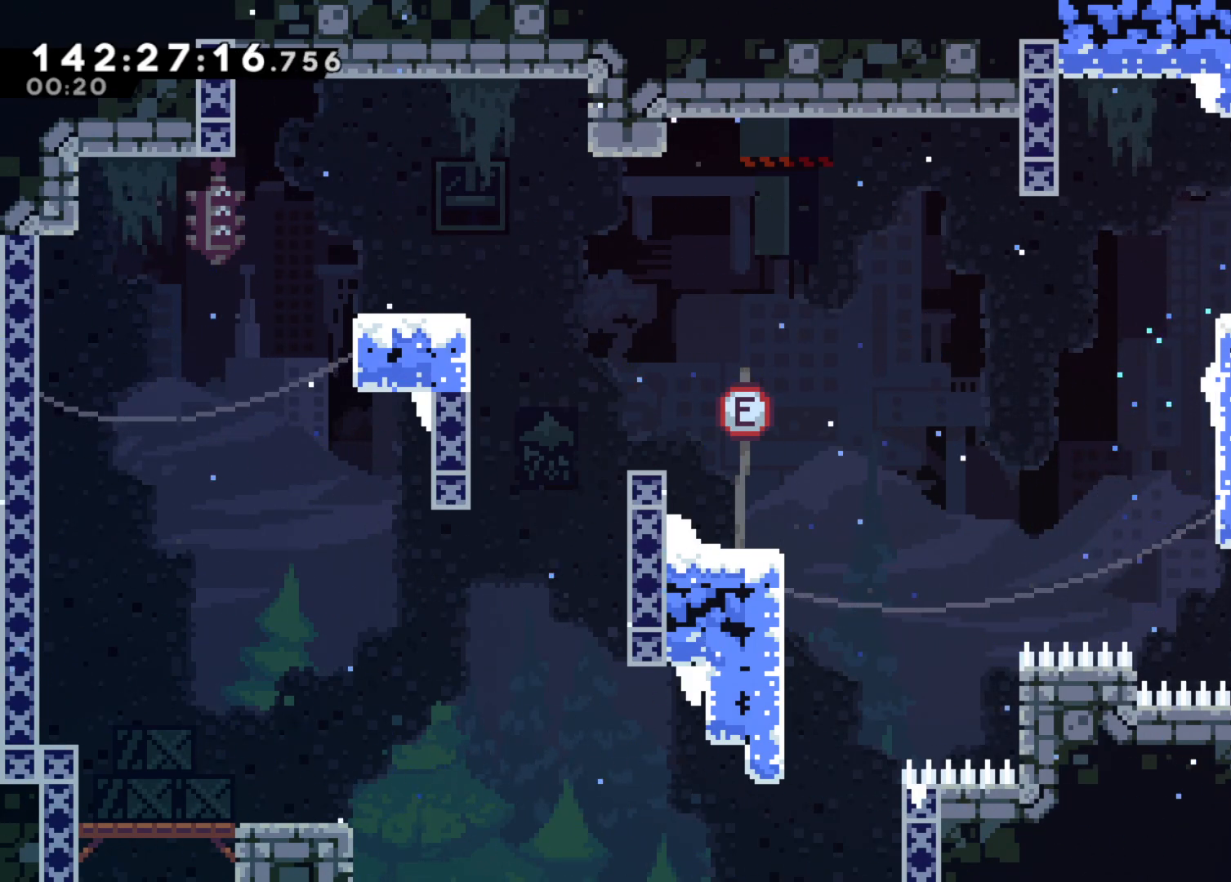
{"keys": ["jump2"], "events": [[33, "jump2", "up"], [133, "jump2", "down"], [133, "left", "up"]]}
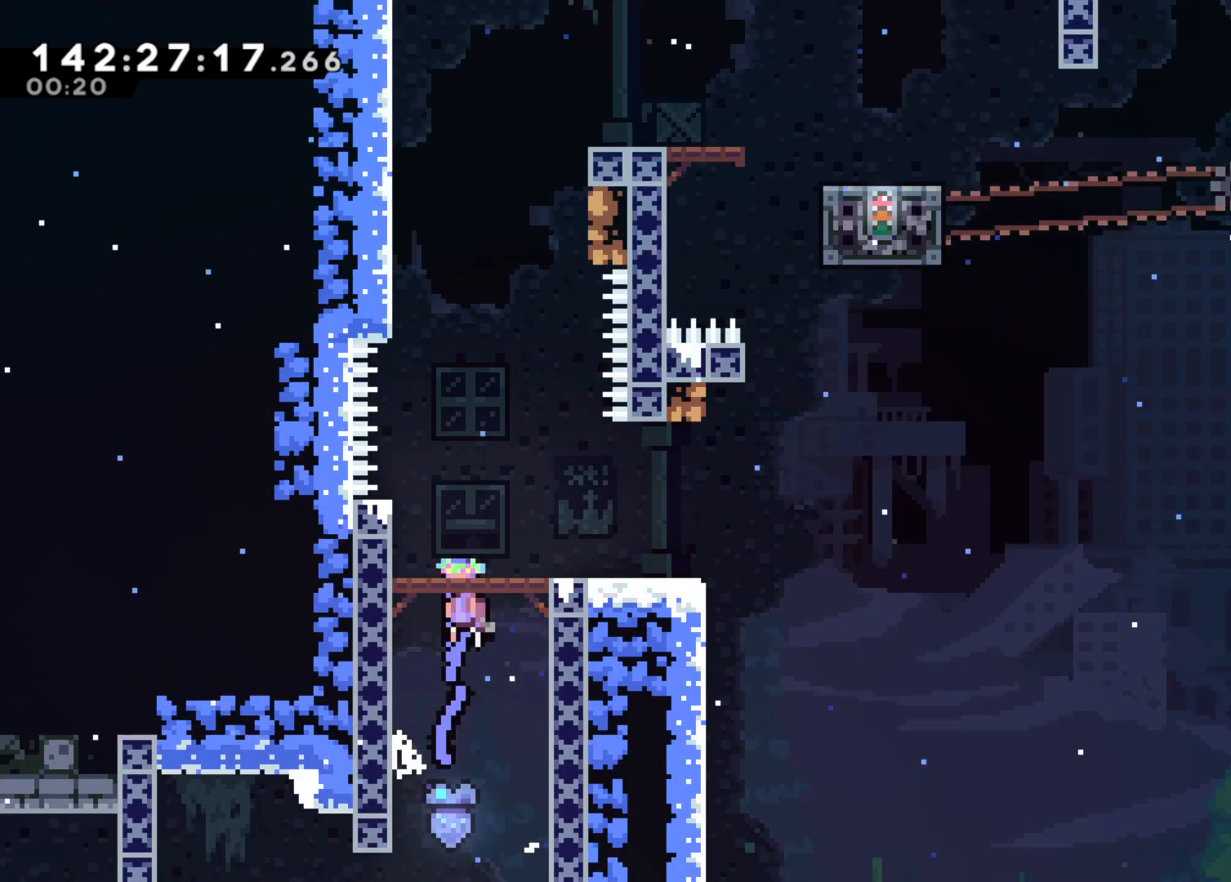
{"keys": ["jump2"], "events": []}
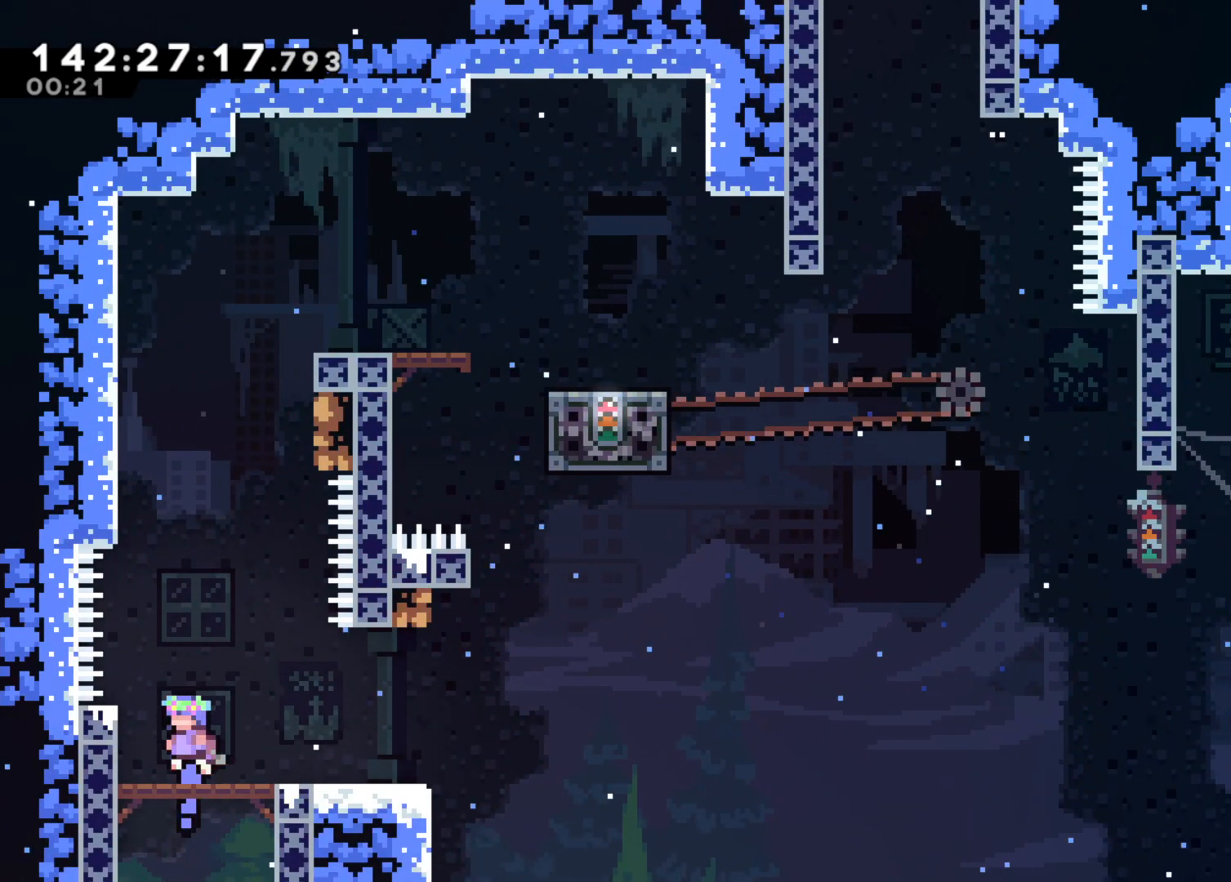
{"keys": ["grab", "jump", "jump2"], "events": [[167, "left", "down"], [217, "grab", "down"], [300, "left", "up"], [400, "jump", "down"]]}
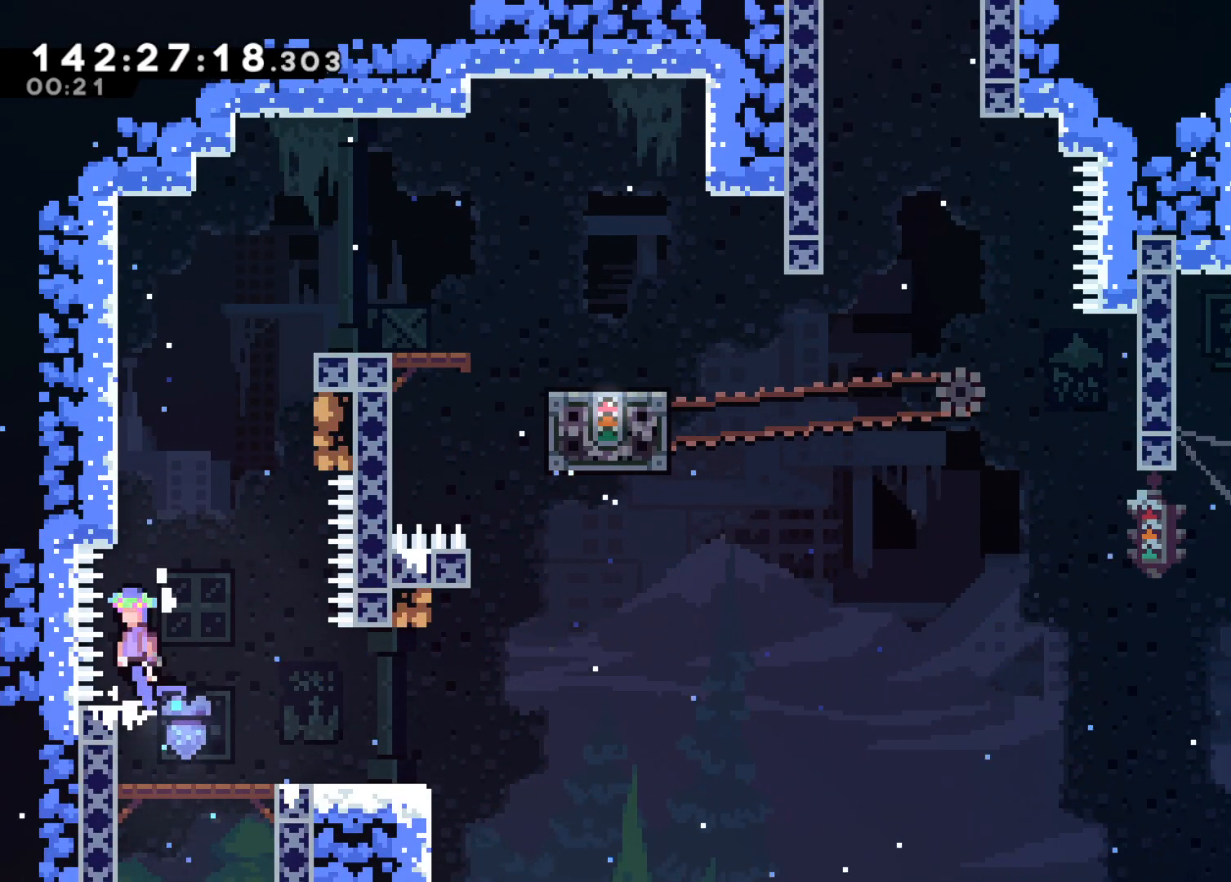
{"keys": ["jump"], "events": [[33, "grab", "up"], [33, "jump", "up"], [33, "jump2", "up"], [83, "left", "down"], [133, "left", "up"], [317, "jump", "down"]]}
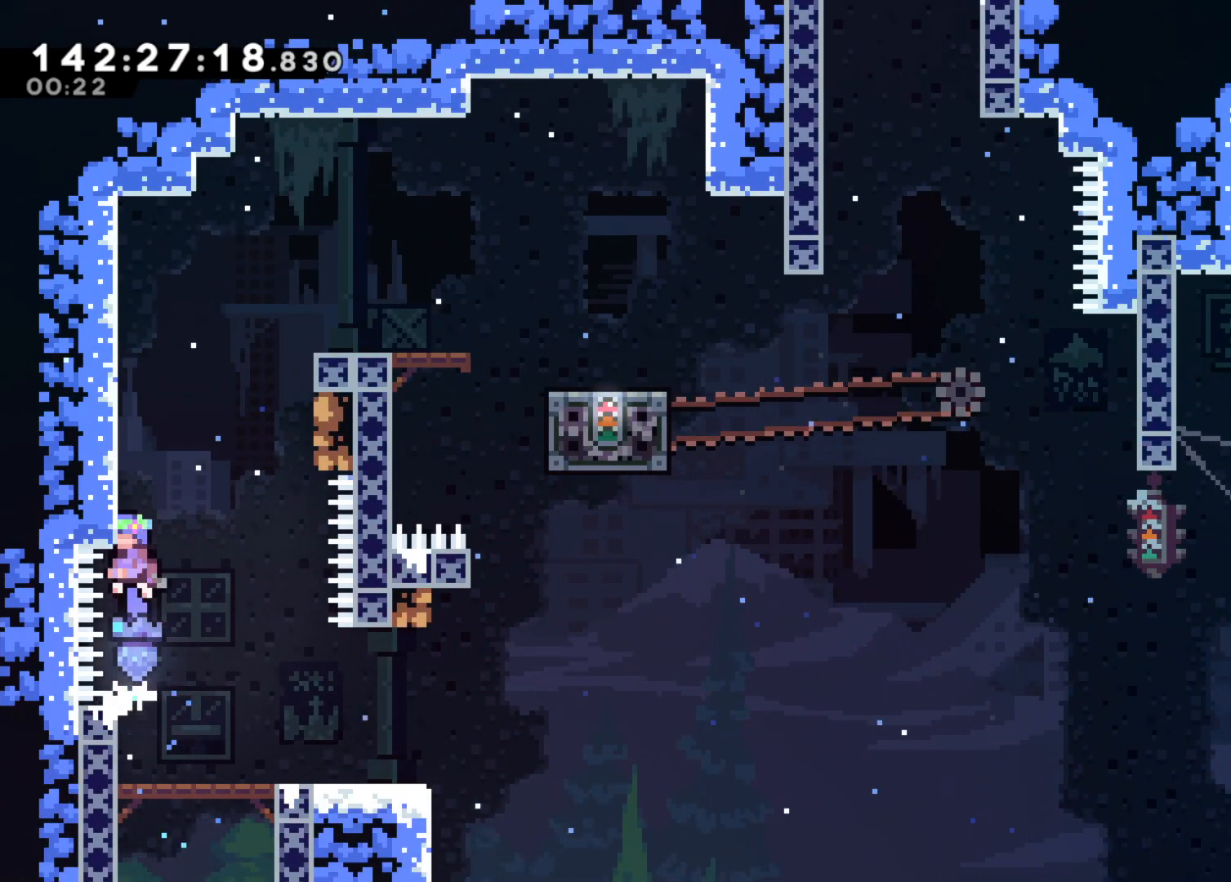
{"keys": ["jump2", "right"], "events": [[17, "jump", "up"], [50, "jump2", "down"], [200, "left", "down"], [383, "jump2", "up"], [467, "jump2", "down"], [467, "left", "up"], [467, "right", "down"]]}
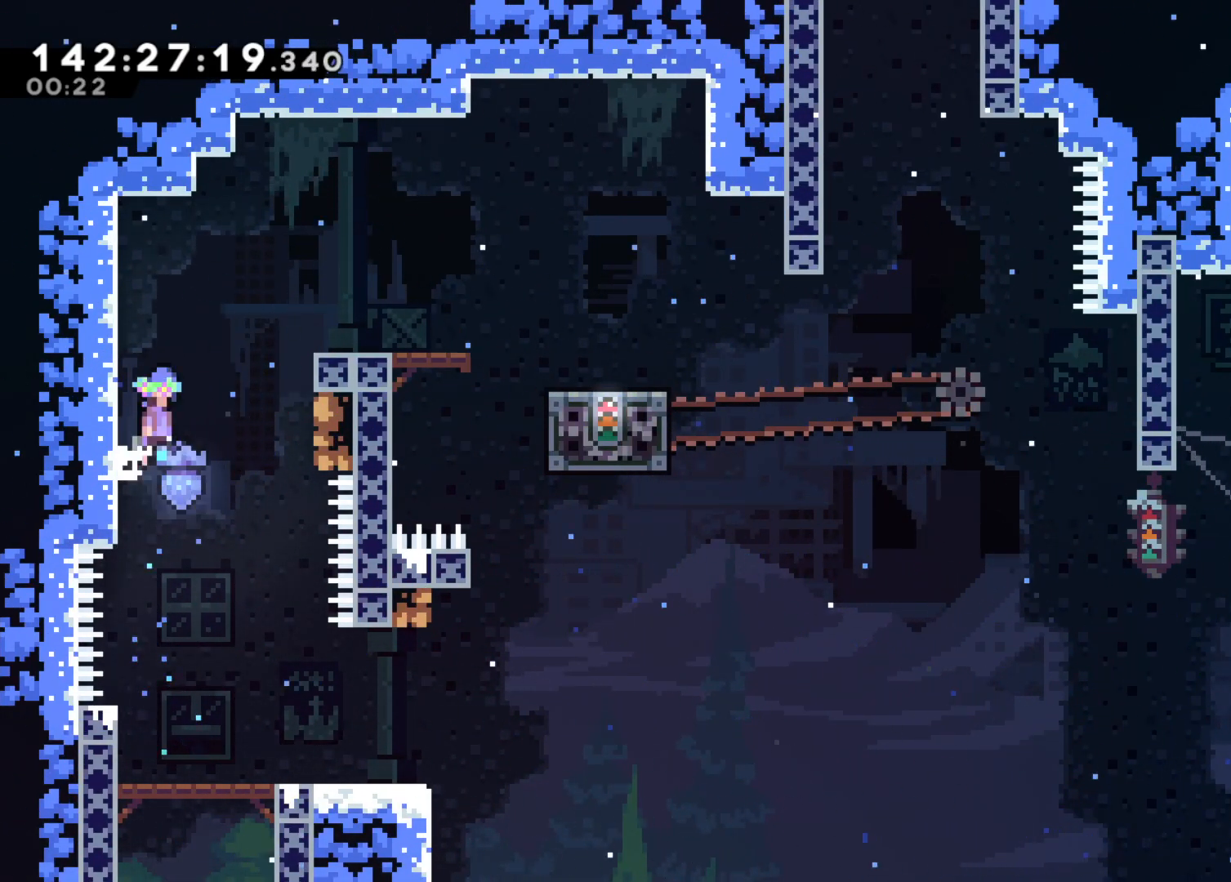
{"keys": ["jump", "right"], "events": [[267, "grab", "down"], [400, "jump2", "up"], [450, "grab", "up"], [500, "jump", "down"]]}